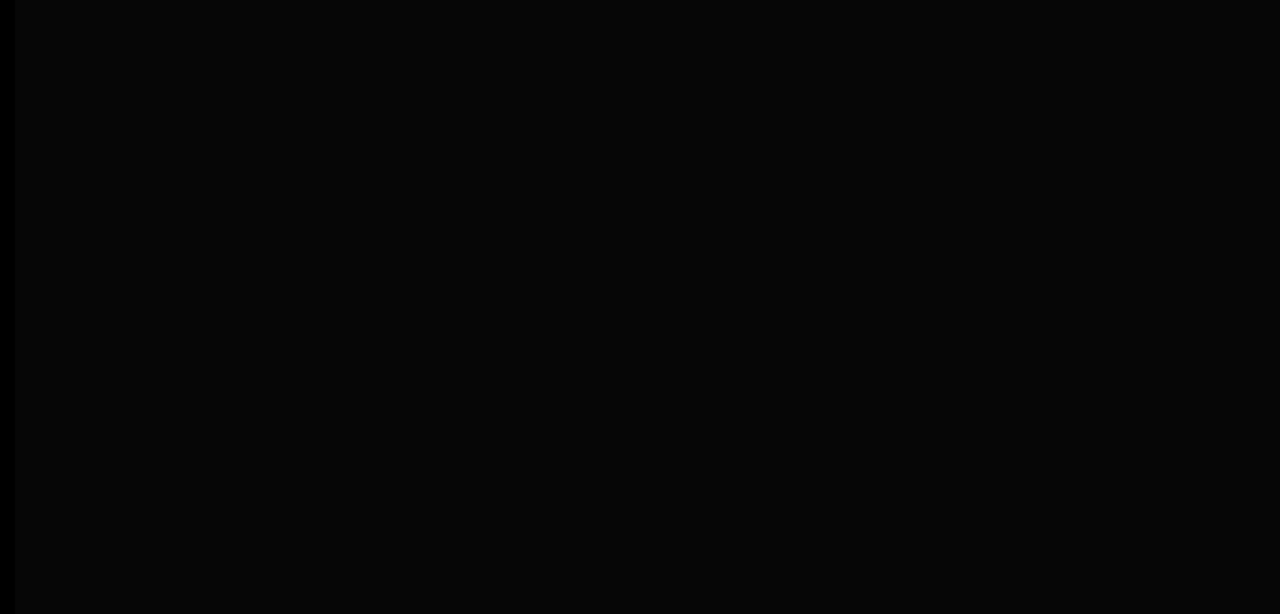
Gameplay with a controller (Xbox layout); each line is a JSON object with the inputs held at the frame after it. "events" lists button and stick changes between this image and that frame as [ms after this image, input, new state], when the widget could be followed in between. Not read: L3 R3.
{"buttons": [], "left_stick": "center", "right_stick": "center", "events": []}
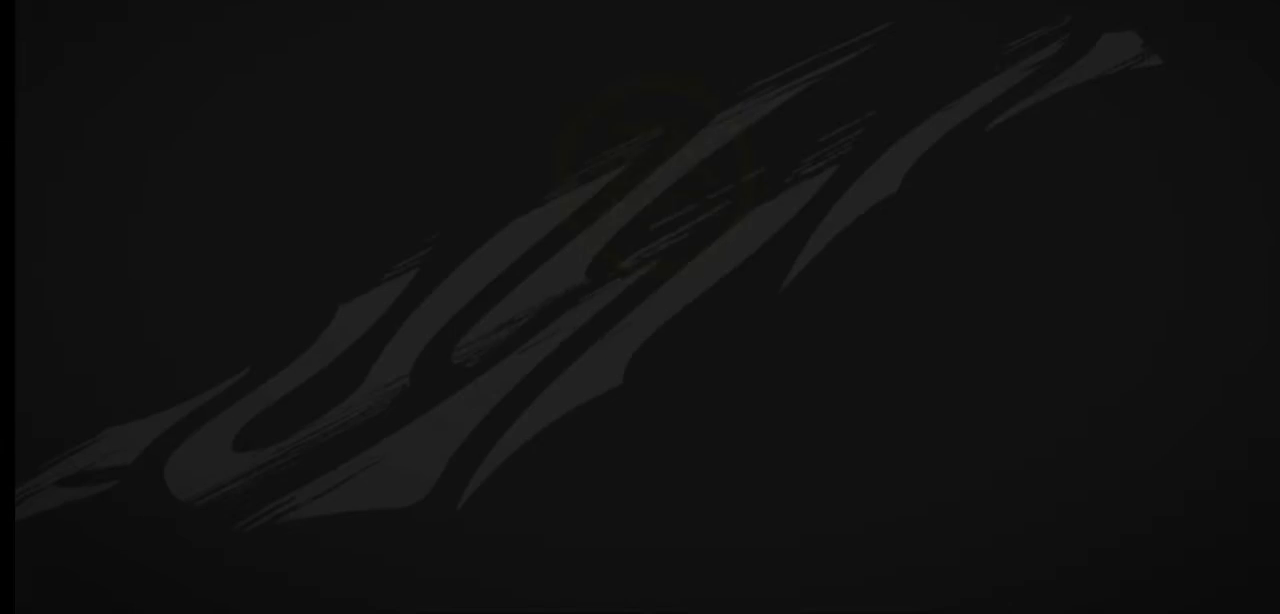
{"buttons": [], "left_stick": "center", "right_stick": "center", "events": []}
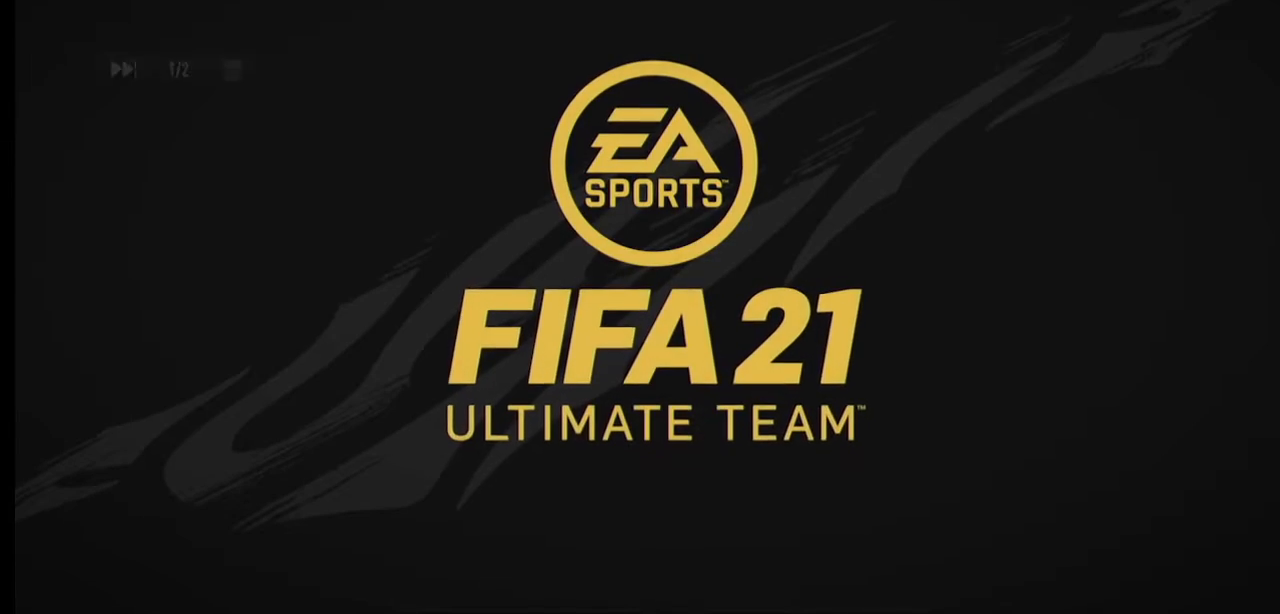
{"buttons": [], "left_stick": "center", "right_stick": "center", "events": []}
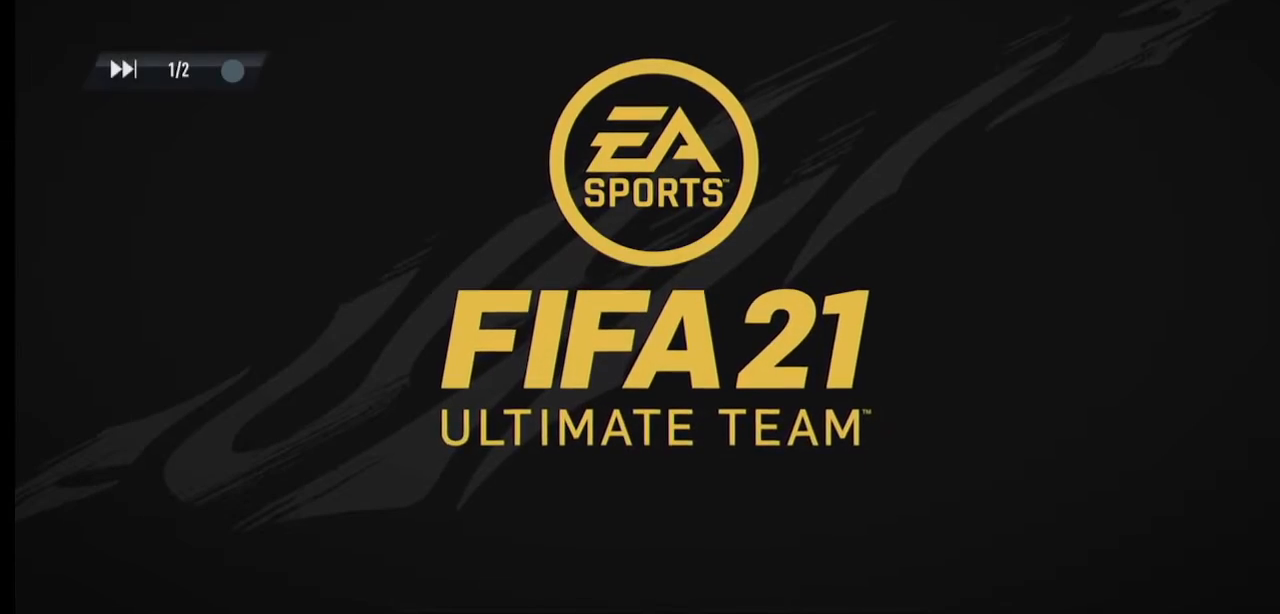
{"buttons": [], "left_stick": "center", "right_stick": "center"}
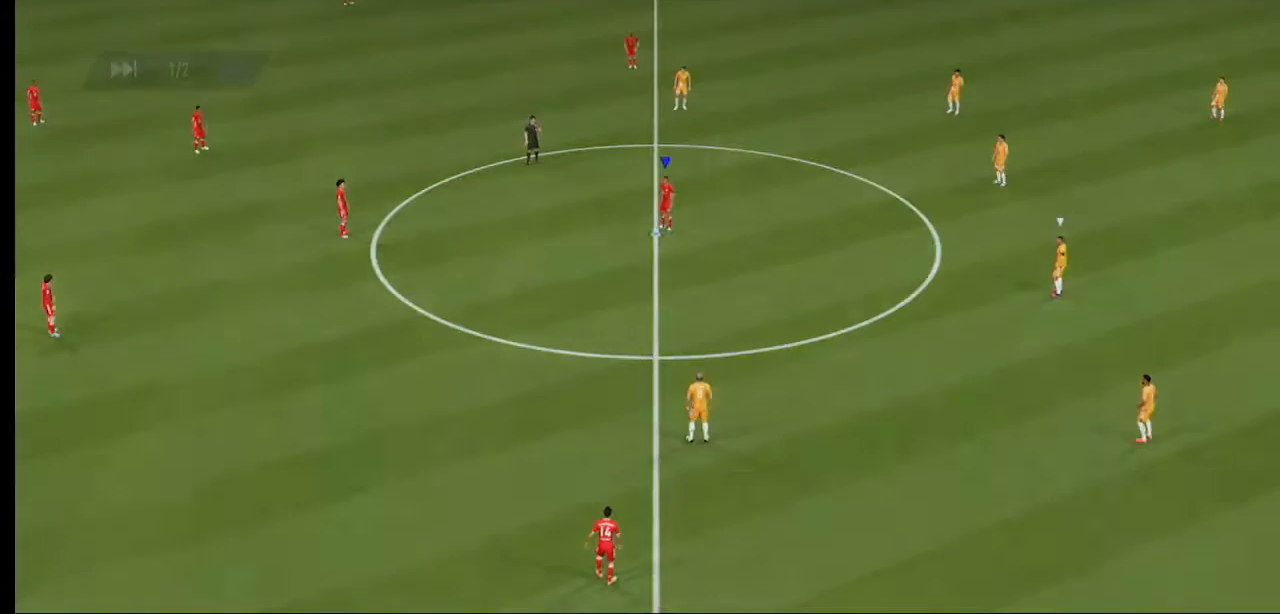
{"buttons": [], "left_stick": "center", "right_stick": "center", "events": []}
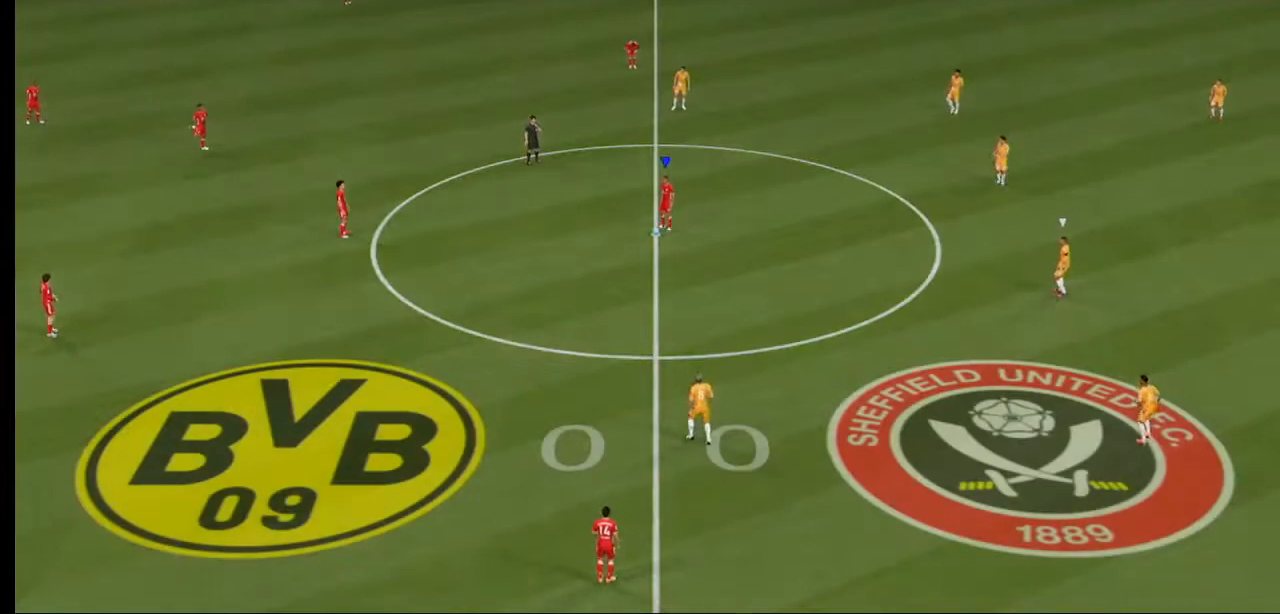
{"buttons": [], "left_stick": "center", "right_stick": "center", "events": [[333, "DPAD_LEFT", "down"], [500, "DPAD_LEFT", "up"]]}
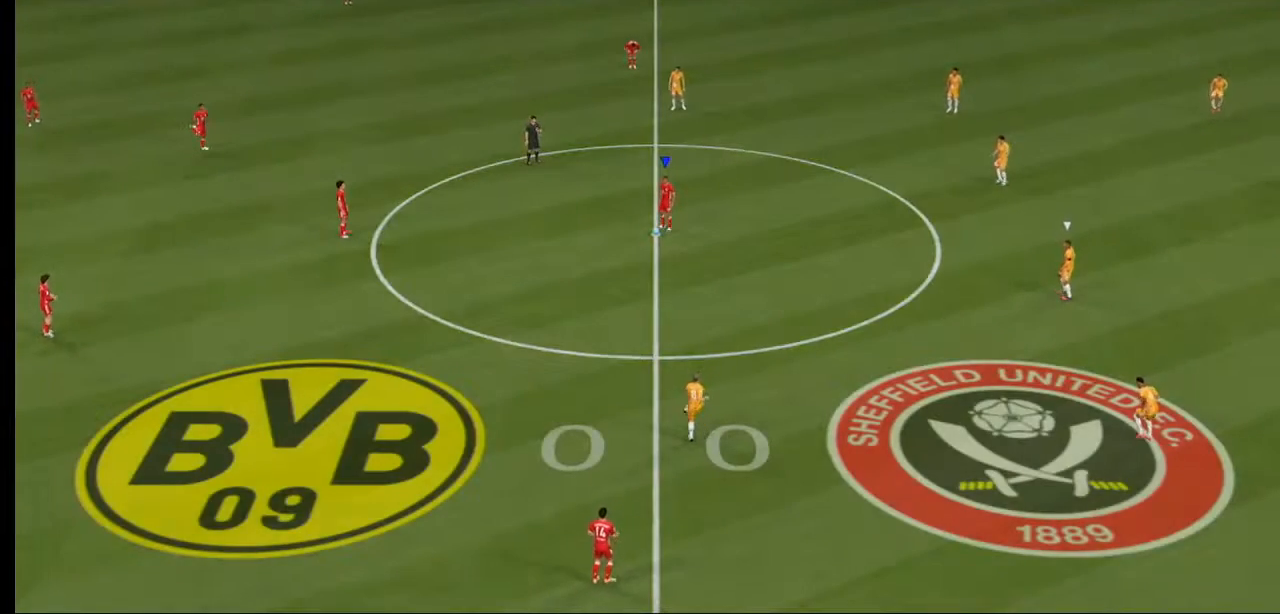
{"buttons": [], "left_stick": "center", "right_stick": "center", "events": [[33, "DPAD_LEFT", "down"], [167, "DPAD_LEFT", "up"], [267, "R2", "down"], [433, "R2", "up"]]}
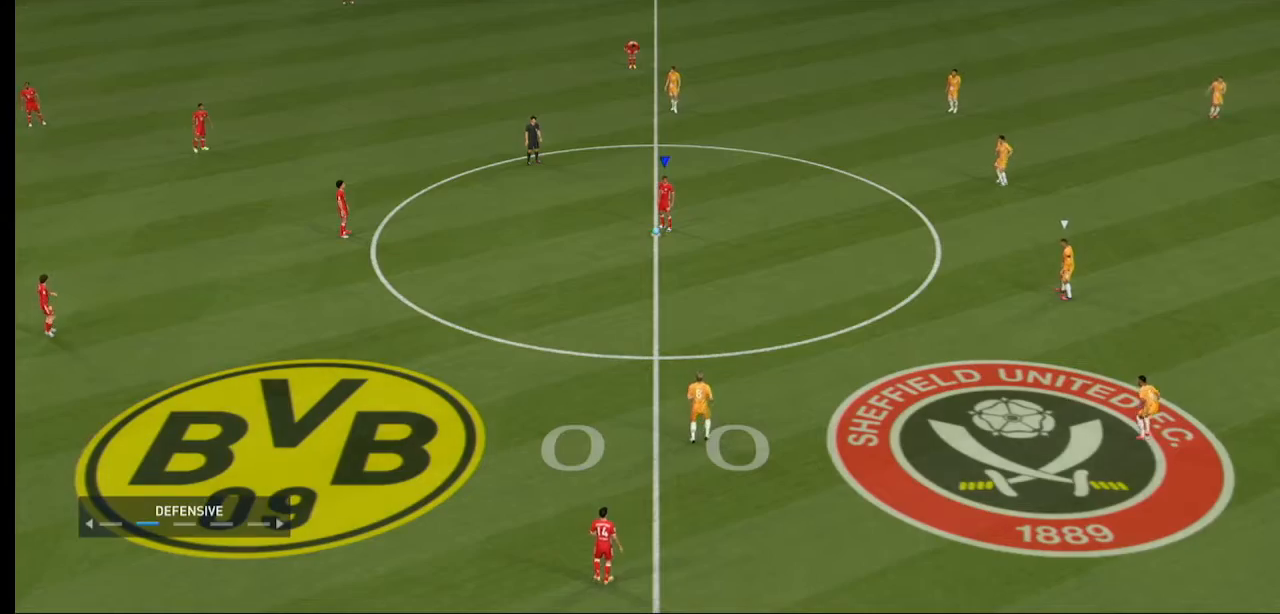
{"buttons": [], "left_stick": "left", "right_stick": "center", "events": [[100, "A", "down"], [300, "A", "up"], [400, "left_stick", "left"]]}
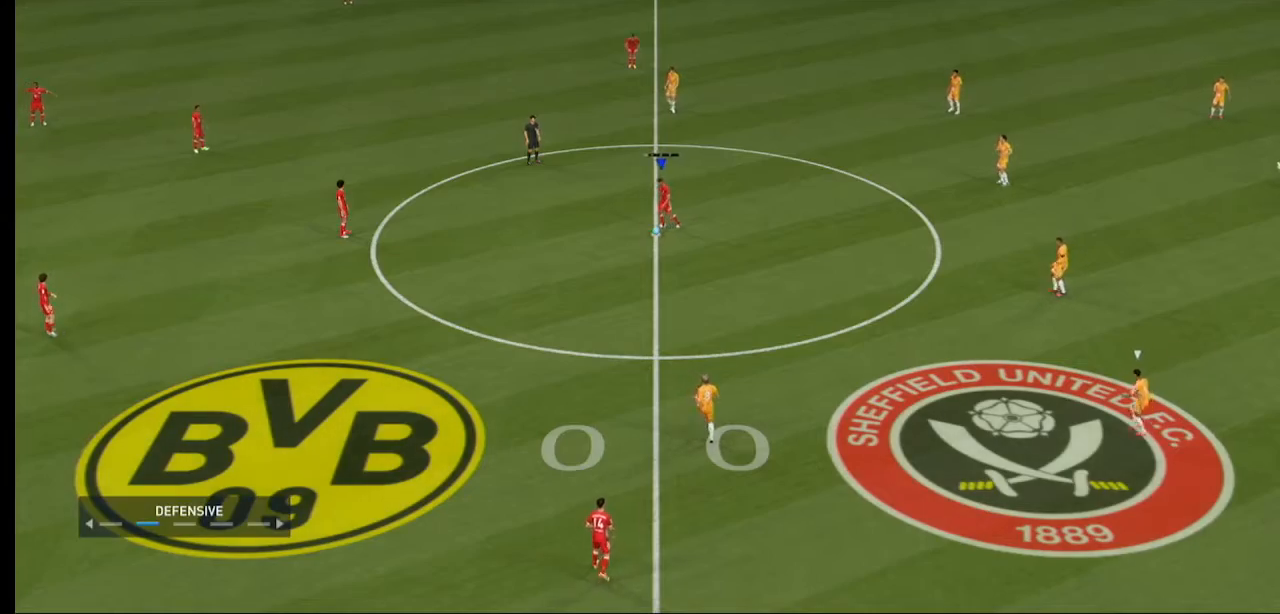
{"buttons": ["R2"], "left_stick": "right", "right_stick": "center", "events": [[33, "left_stick", "center"], [200, "R2", "down"], [200, "left_stick", "right"]]}
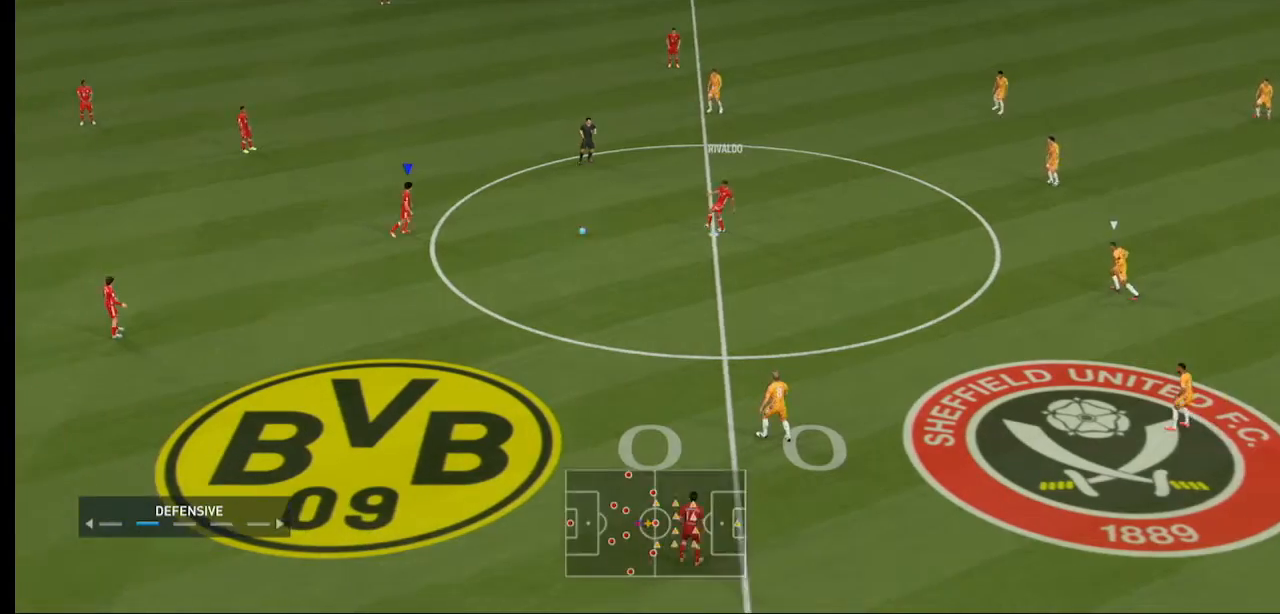
{"buttons": ["R2"], "left_stick": "right", "right_stick": "center", "events": []}
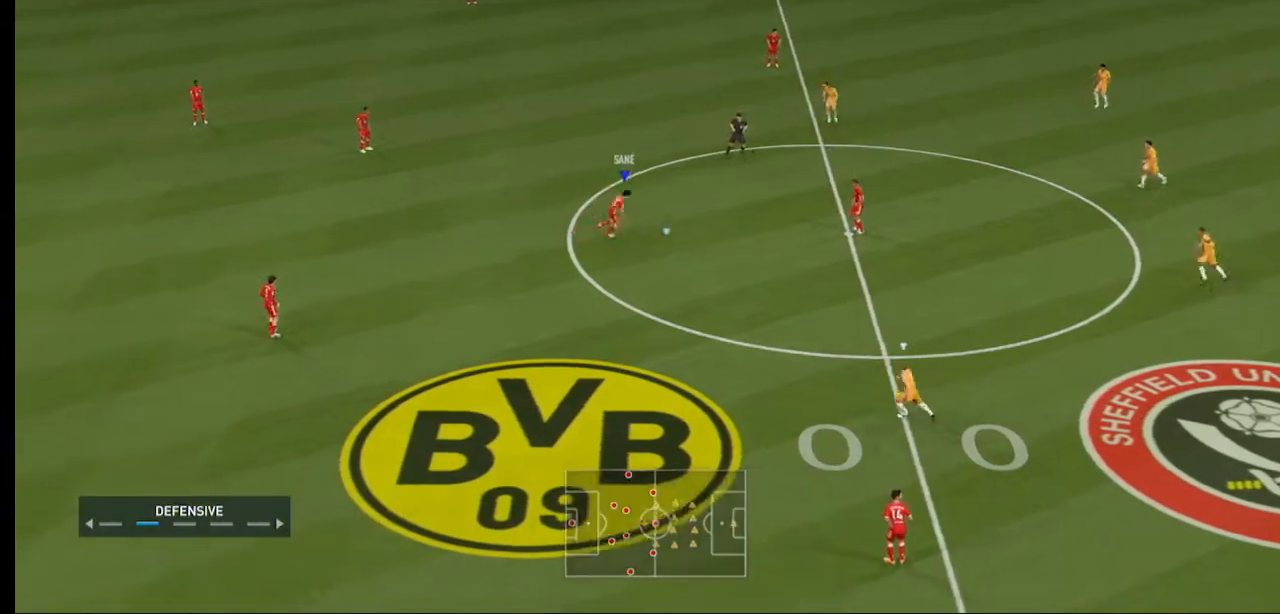
{"buttons": ["R2"], "left_stick": "right", "right_stick": "center", "events": []}
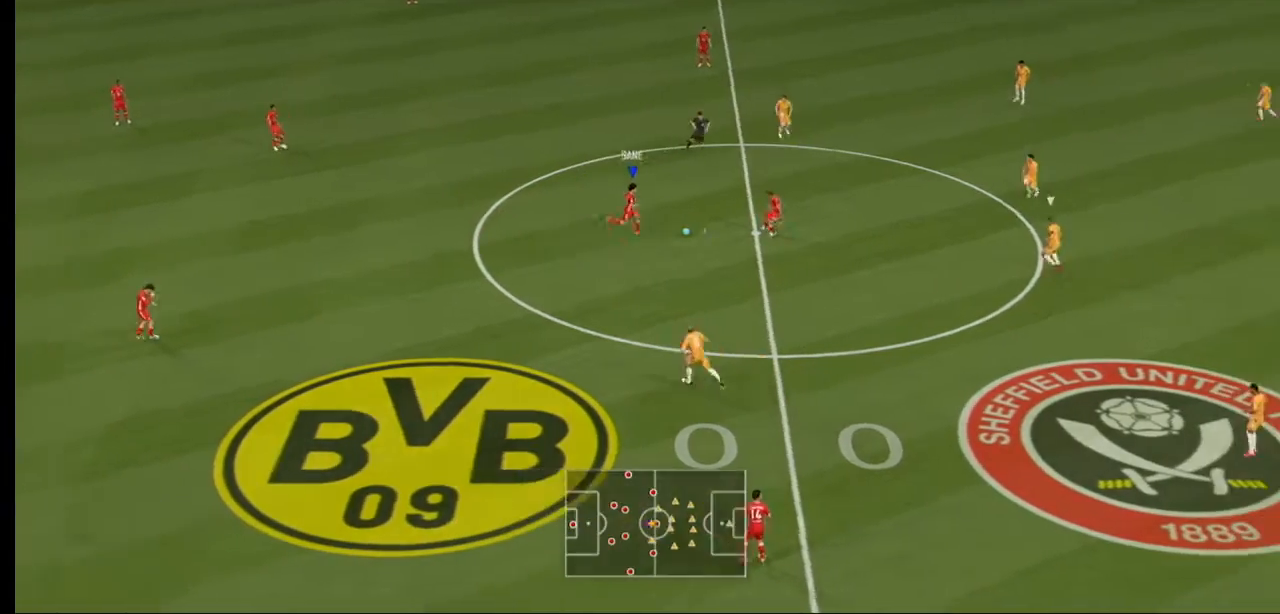
{"buttons": [], "left_stick": "right", "right_stick": "center", "events": [[133, "DPAD_RIGHT", "down"], [133, "R2", "up"], [167, "L1", "down"], [167, "right_stick", "down-right"], [200, "DPAD_RIGHT", "up"], [333, "right_stick", "down-left"], [400, "L1", "up"], [467, "right_stick", "center"]]}
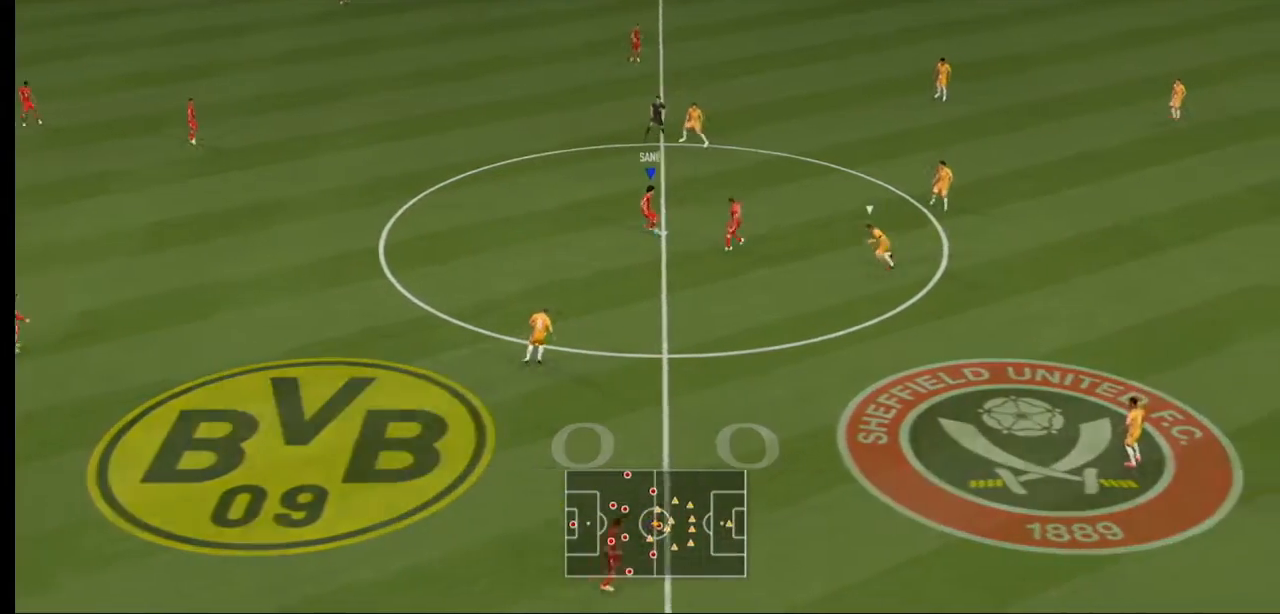
{"buttons": ["R2"], "left_stick": "up-right", "right_stick": "center", "events": [[33, "left_stick", "up-right"], [267, "R2", "down"]]}
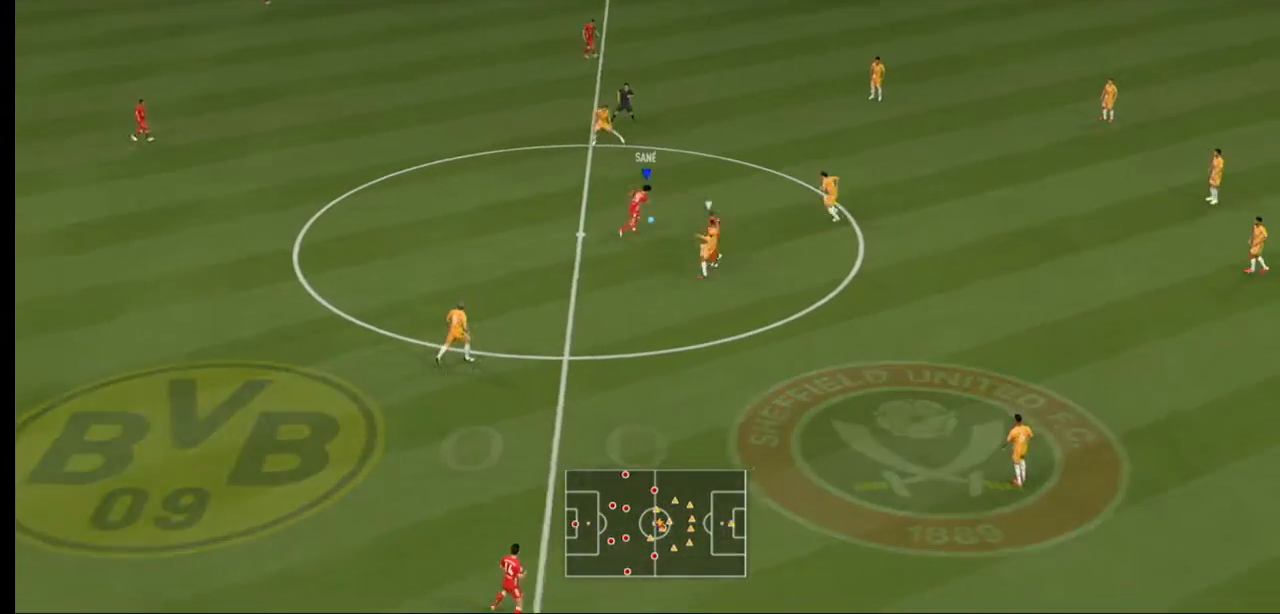
{"buttons": ["R2"], "left_stick": "up-right", "right_stick": "center", "events": []}
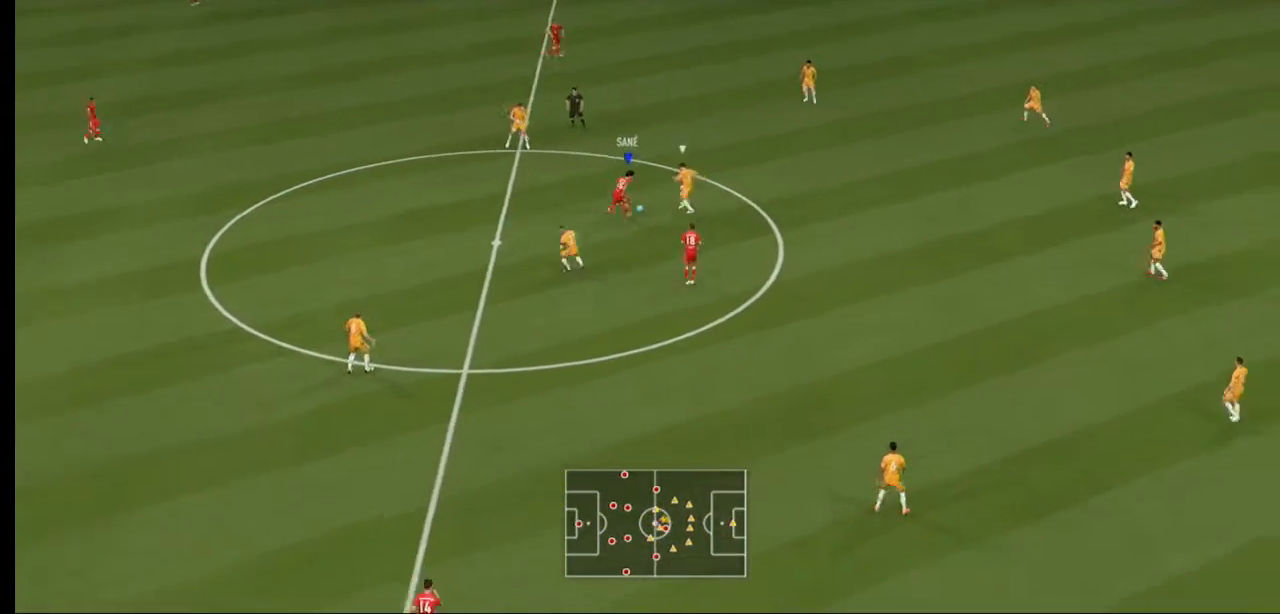
{"buttons": ["R2"], "left_stick": "up", "right_stick": "center", "events": [[400, "left_stick", "up"]]}
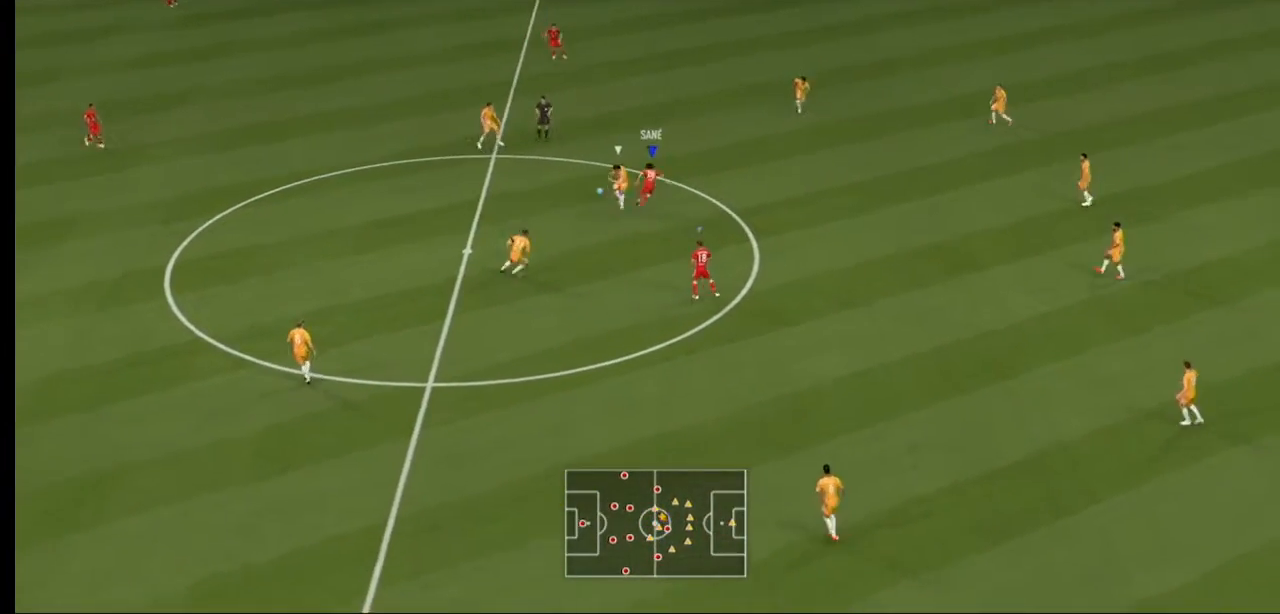
{"buttons": ["R2"], "left_stick": "up-left", "right_stick": "center", "events": [[433, "left_stick", "up-left"]]}
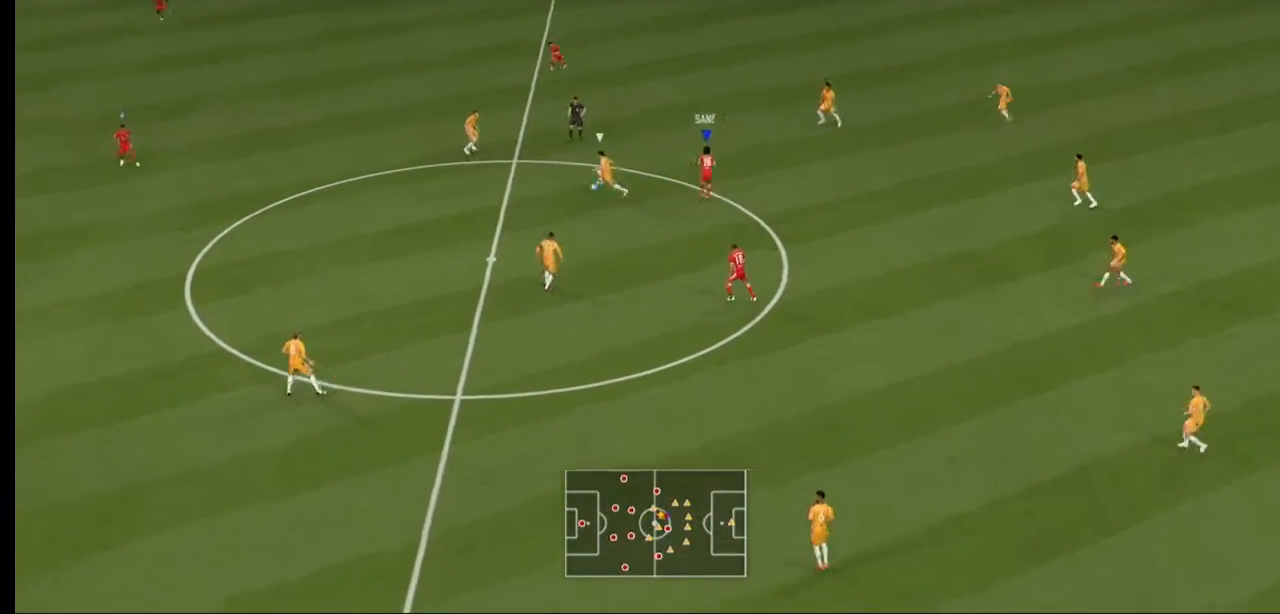
{"buttons": ["L1", "R2"], "left_stick": "left", "right_stick": "center", "events": [[167, "left_stick", "left"], [400, "L1", "down"]]}
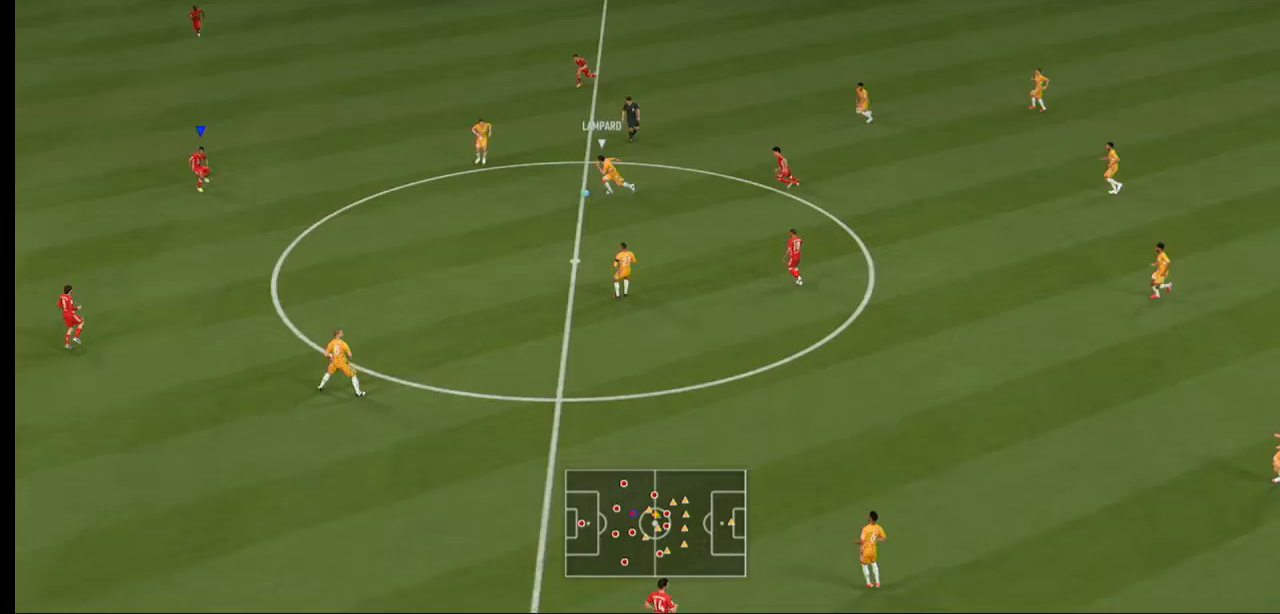
{"buttons": ["L2", "R2"], "left_stick": "down-right", "right_stick": "center", "events": [[67, "L1", "up"], [100, "left_stick", "down-right"], [500, "L2", "down"]]}
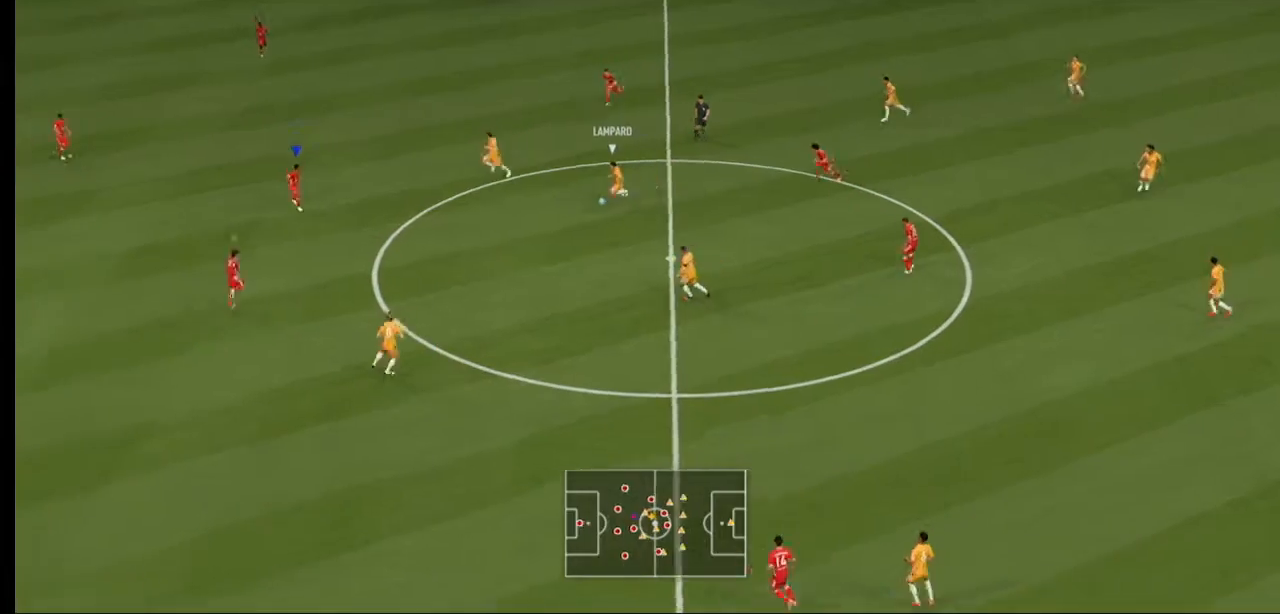
{"buttons": ["L2", "R2"], "left_stick": "down-right", "right_stick": "center", "events": [[33, "L2", "up"], [200, "left_stick", "right"], [400, "L2", "down"], [433, "left_stick", "down-right"]]}
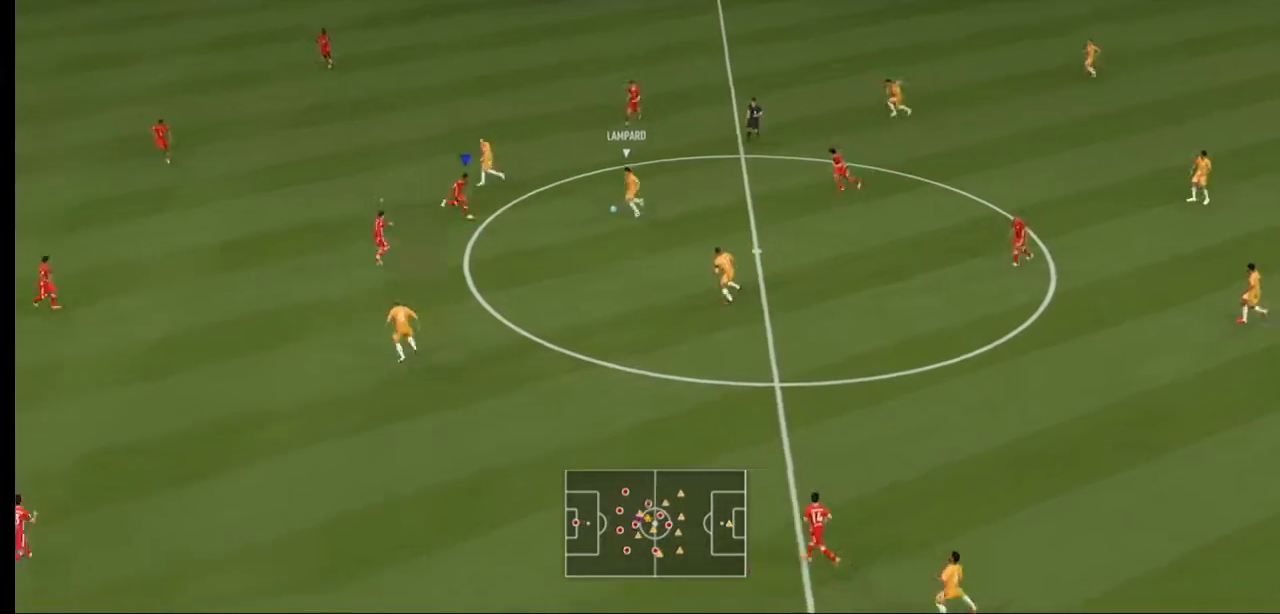
{"buttons": ["L2", "R2"], "left_stick": "up-right", "right_stick": "center", "events": [[67, "L2", "up"], [167, "L2", "down"], [333, "left_stick", "right"], [467, "left_stick", "up-right"]]}
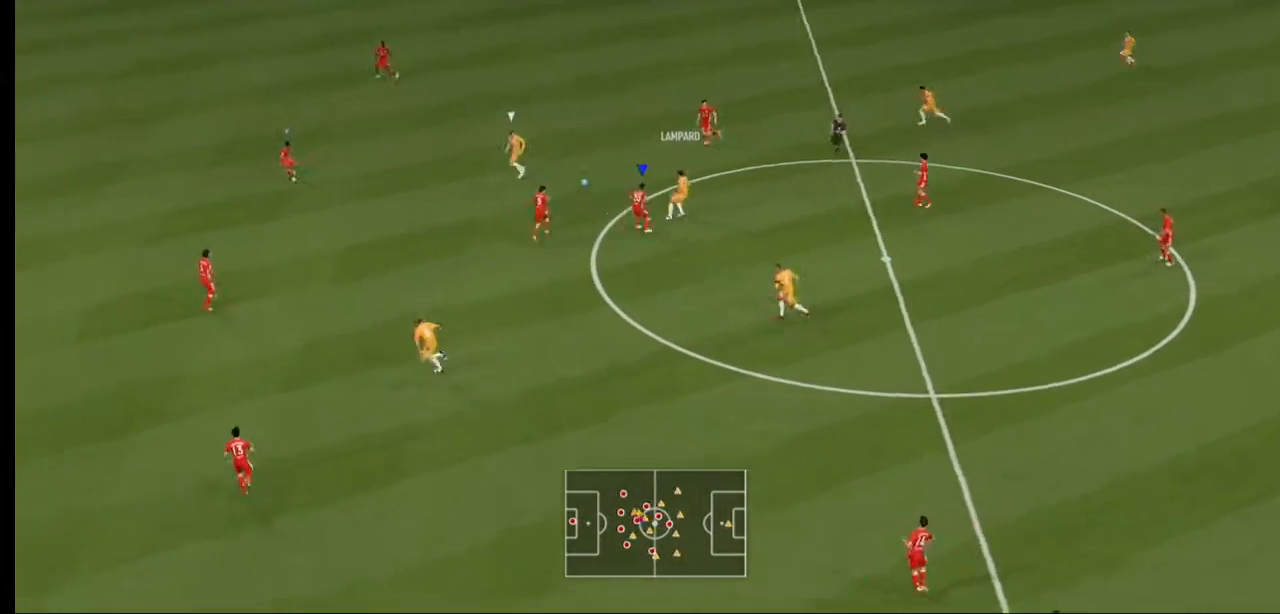
{"buttons": ["R2"], "left_stick": "up", "right_stick": "center", "events": [[67, "left_stick", "up"], [233, "L2", "up"], [267, "L1", "down"], [333, "L1", "up"]]}
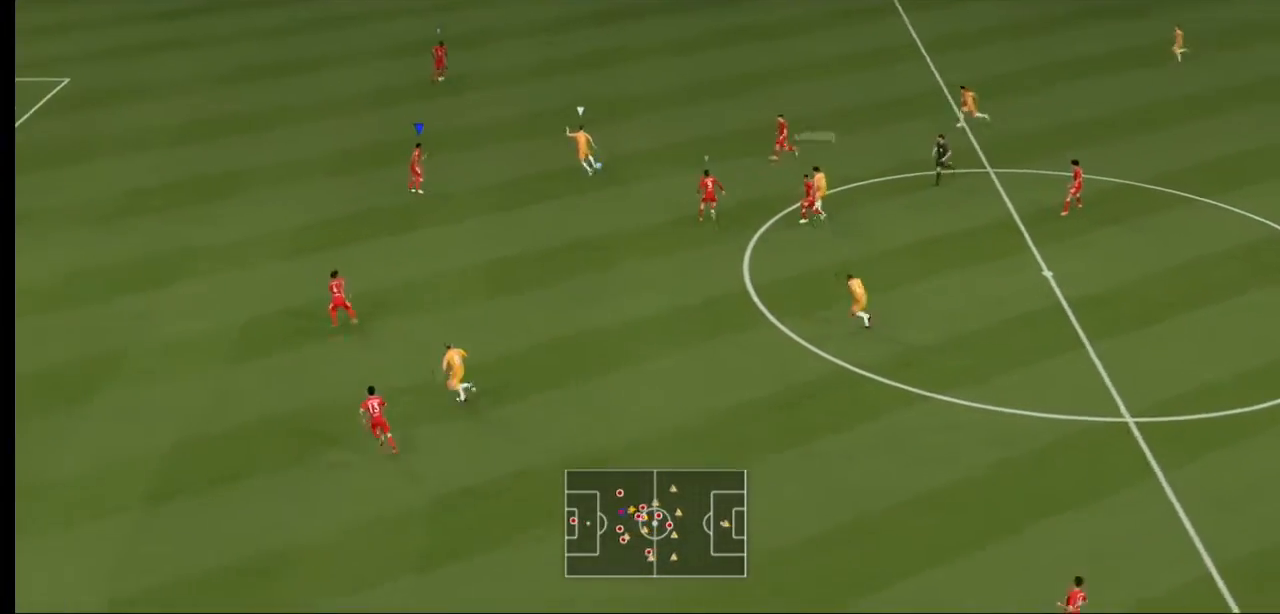
{"buttons": ["L2", "R2"], "left_stick": "up", "right_stick": "center", "events": [[167, "L2", "down"]]}
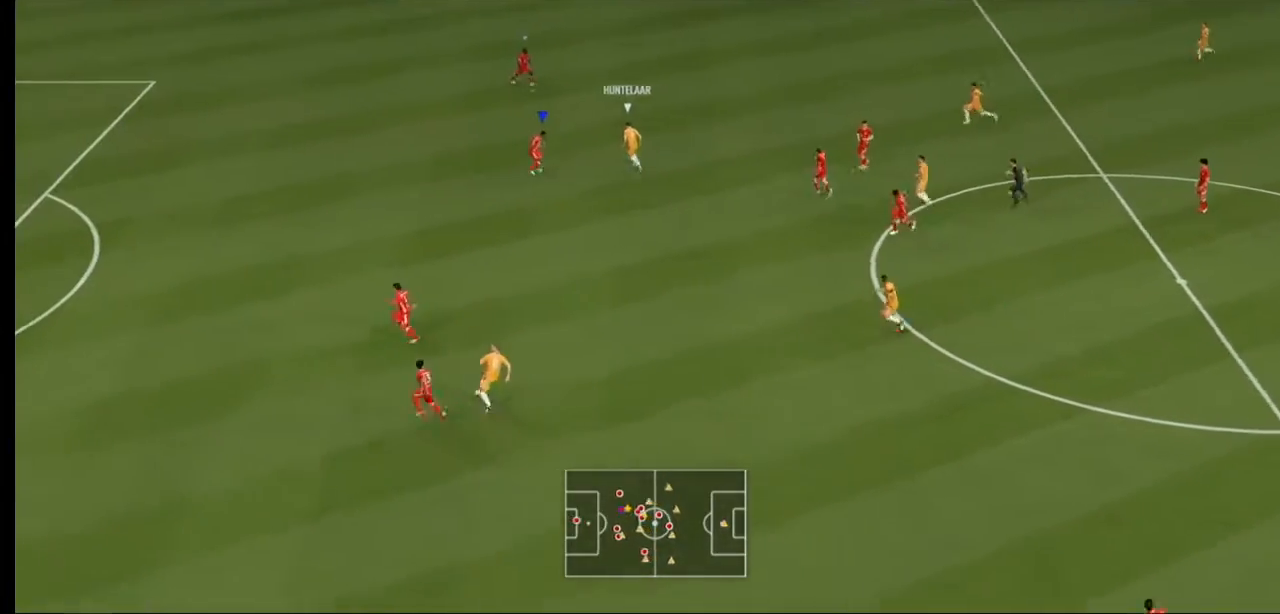
{"buttons": ["L2", "R2"], "left_stick": "up", "right_stick": "center", "events": []}
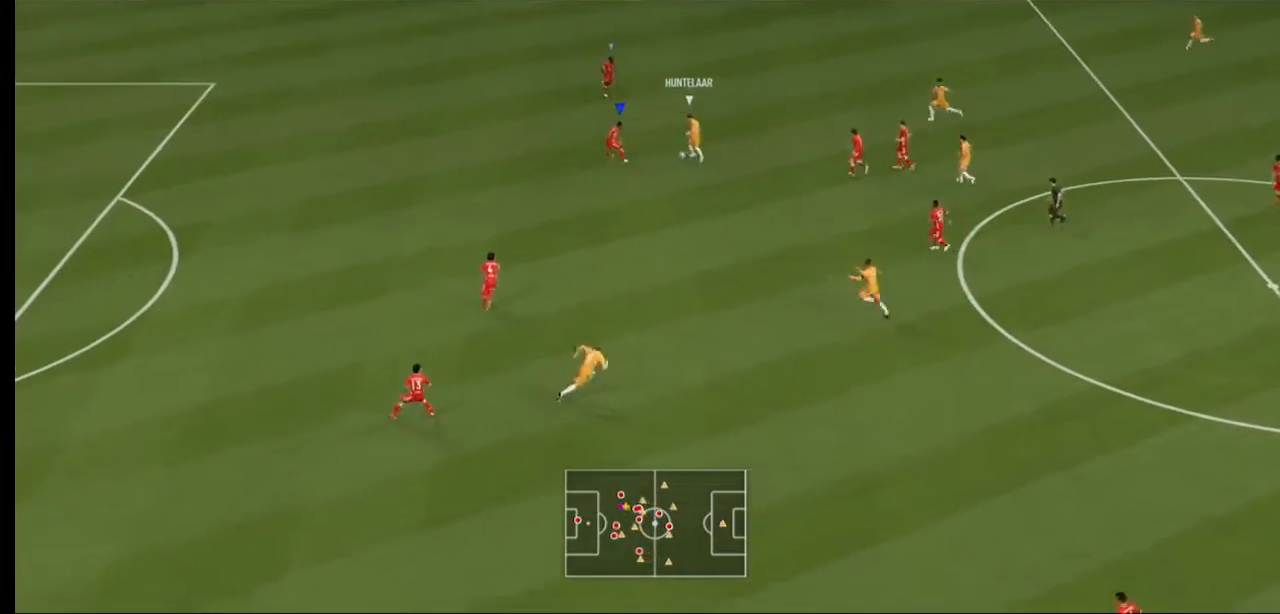
{"buttons": ["L2", "R2"], "left_stick": "up-left", "right_stick": "center", "events": [[100, "left_stick", "up-left"]]}
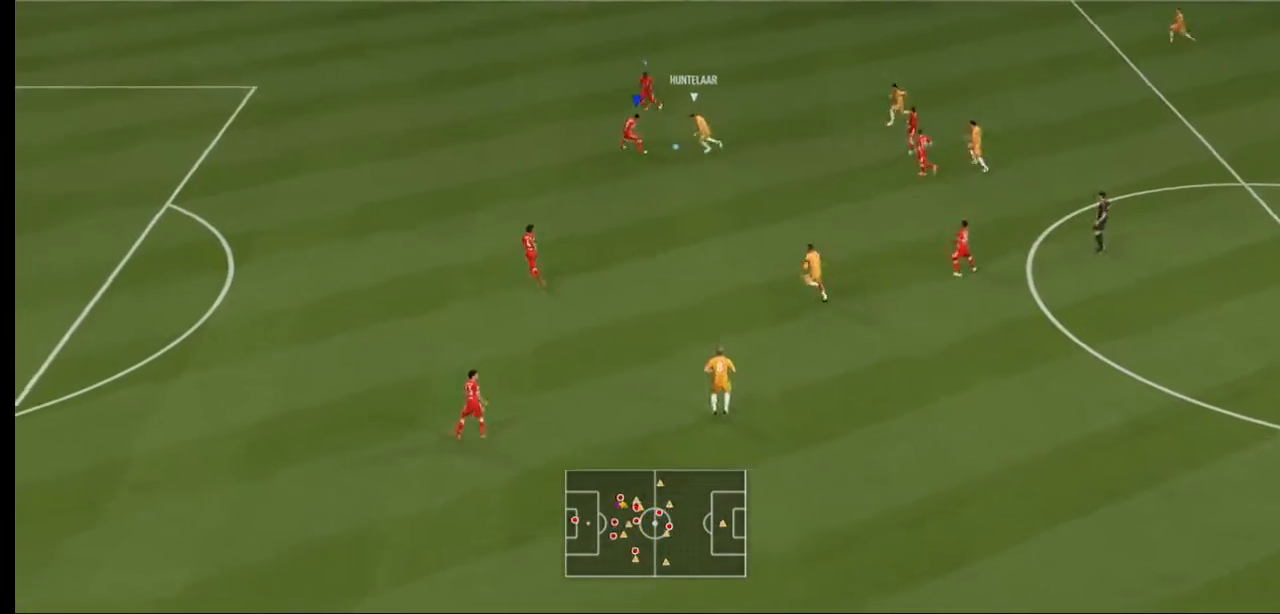
{"buttons": ["L2", "R2"], "left_stick": "up", "right_stick": "center", "events": [[100, "left_stick", "up"]]}
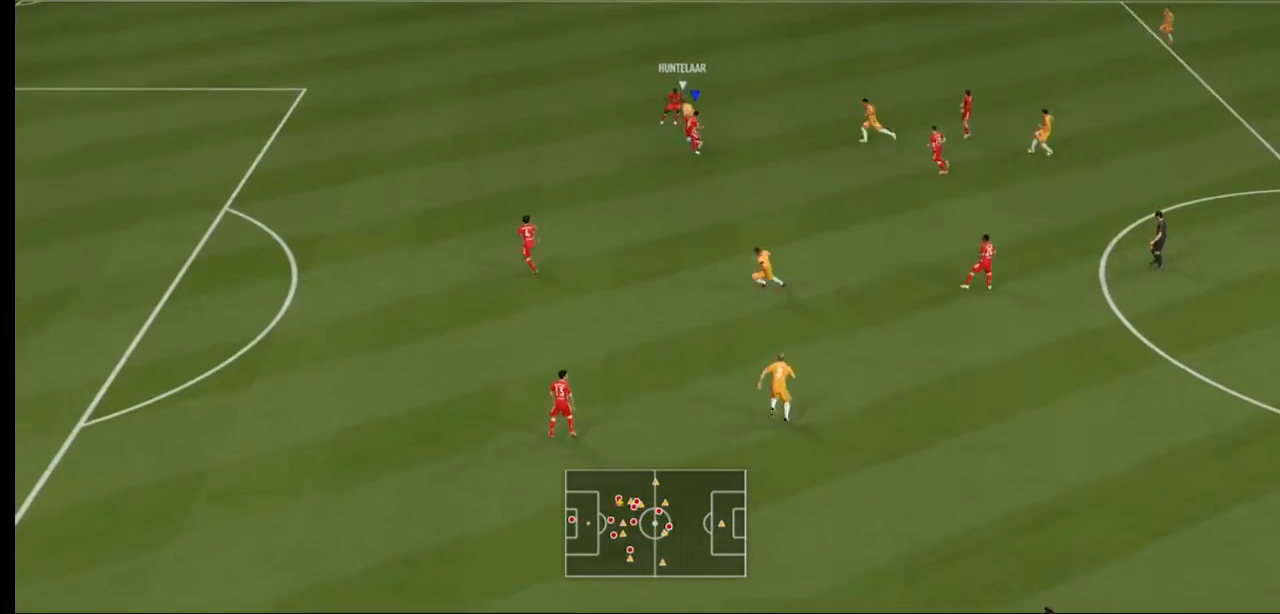
{"buttons": ["R2"], "left_stick": "right", "right_stick": "center", "events": [[167, "left_stick", "up-right"], [267, "L2", "up"], [433, "left_stick", "right"]]}
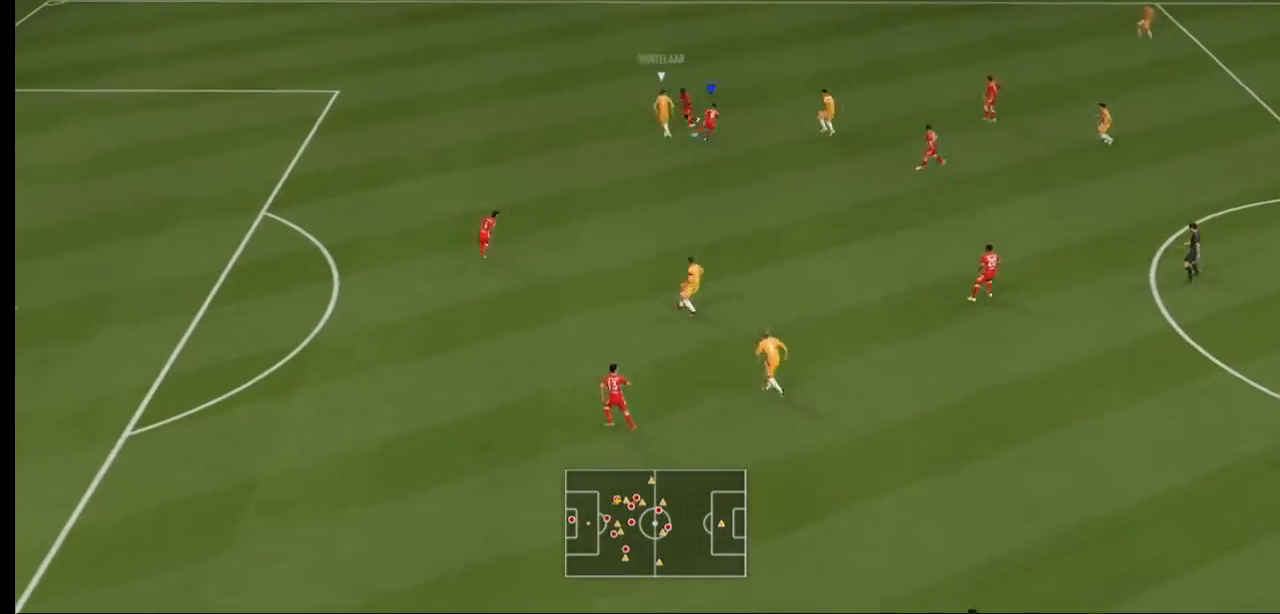
{"buttons": ["A"], "left_stick": "right", "right_stick": "center", "events": [[67, "R2", "up"], [467, "A", "down"]]}
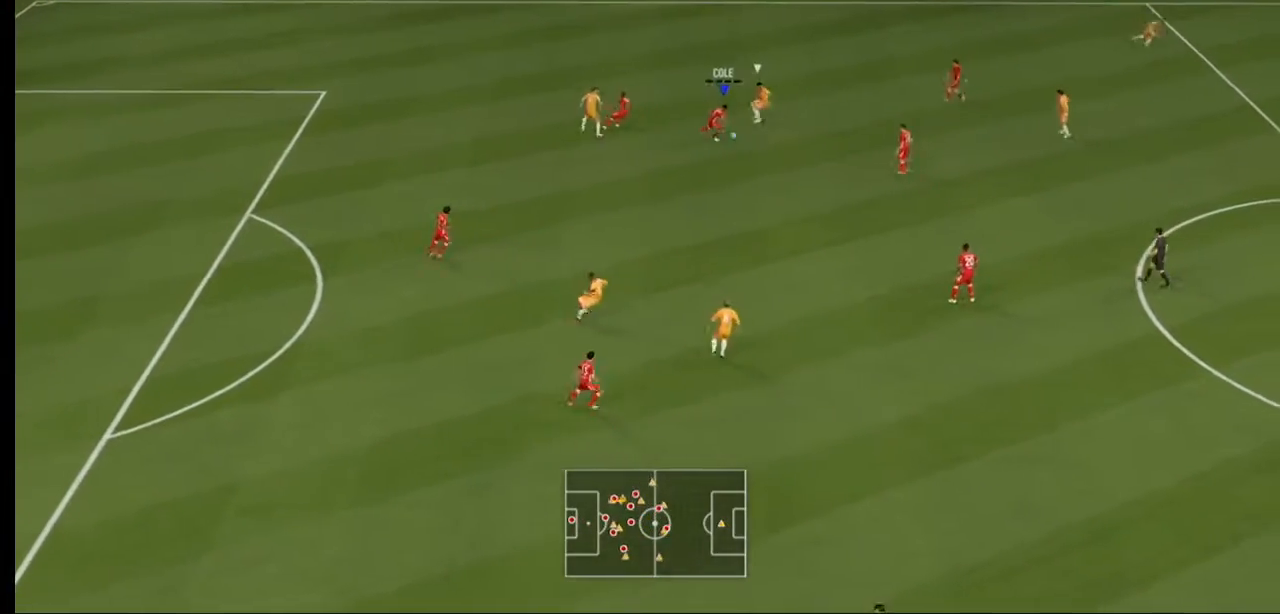
{"buttons": [], "left_stick": "right", "right_stick": "center", "events": [[133, "A", "up"]]}
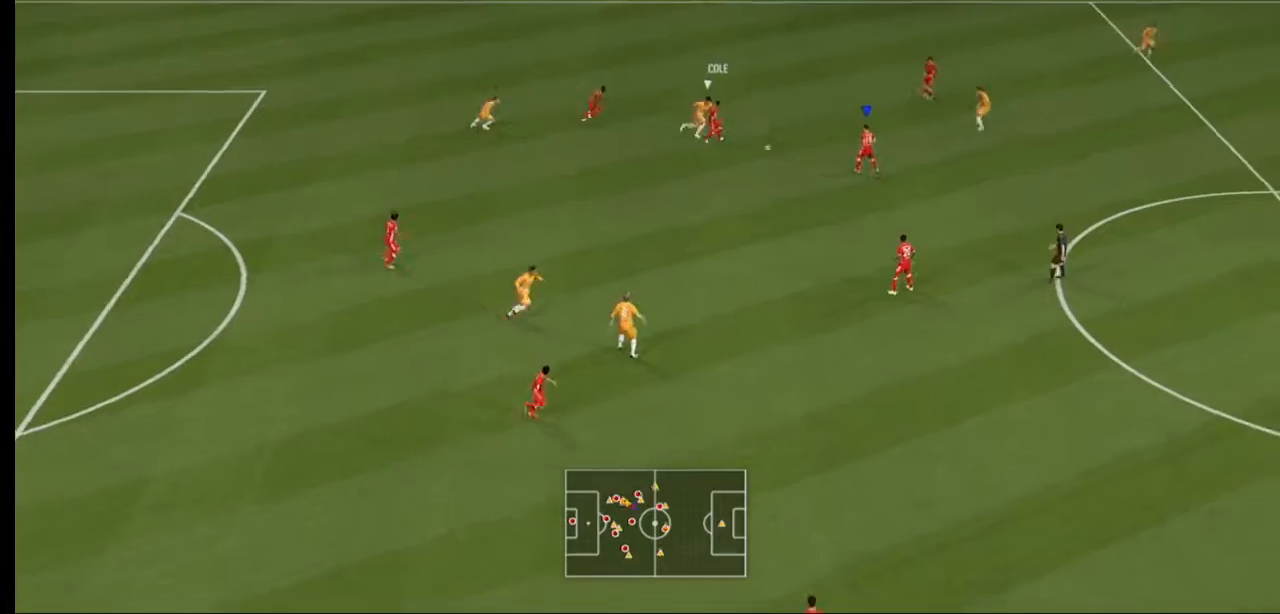
{"buttons": [], "left_stick": "right", "right_stick": "center", "events": []}
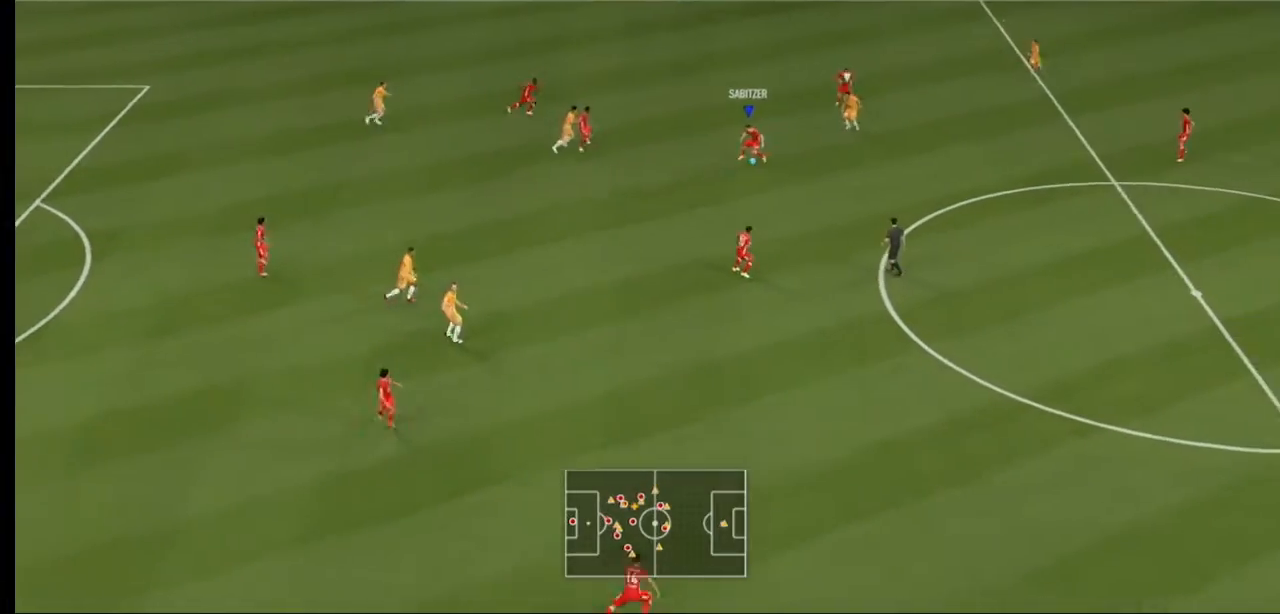
{"buttons": [], "left_stick": "right", "right_stick": "center", "events": [[100, "A", "down"], [300, "A", "up"]]}